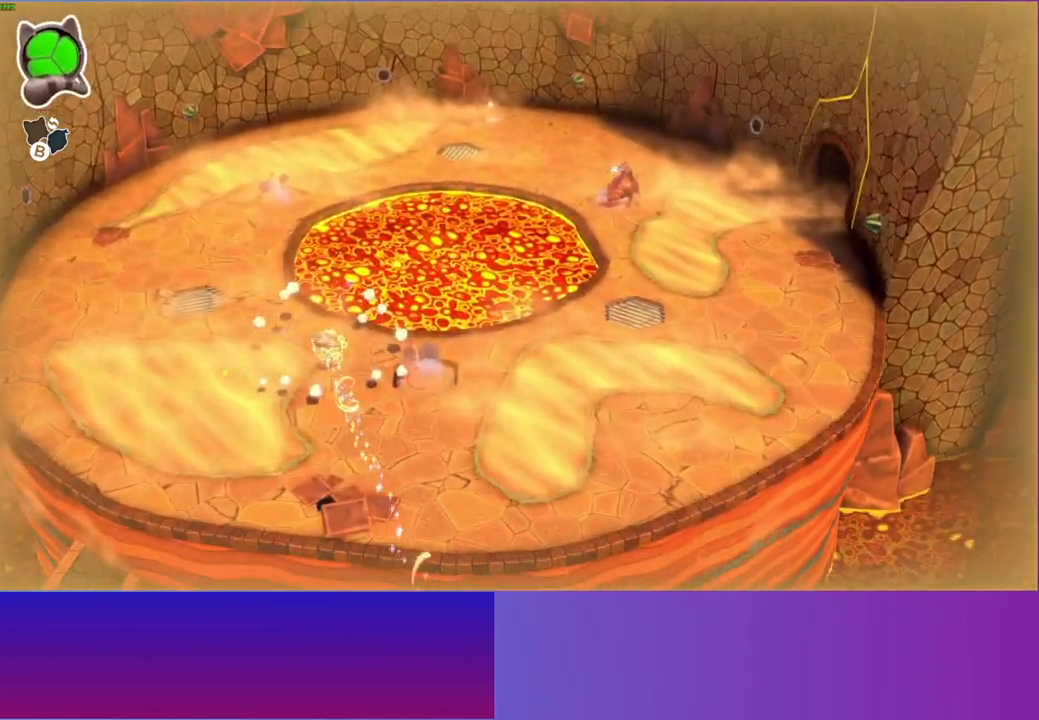
Gameplay with a controller (Xbox layout); each line is a JSON object with the inputs held at the frame after it. "events" lists button and stick changes between this image and that frame as [ms after this image, input, new state], when the widget could be followed in between. Not read: R3.
{"buttons": [], "left_stick": "left", "right_stick": "center", "events": [[67, "left_stick", "left"]]}
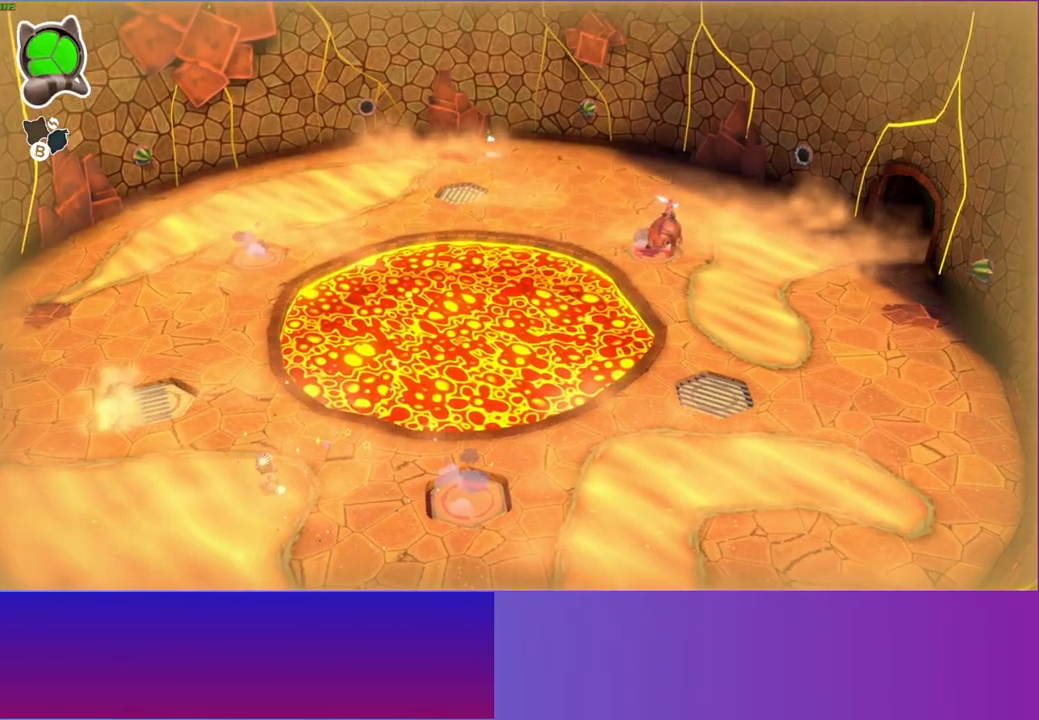
{"buttons": [], "left_stick": "left", "right_stick": "center", "events": [[100, "left_stick", "up-left"], [383, "left_stick", "left"]]}
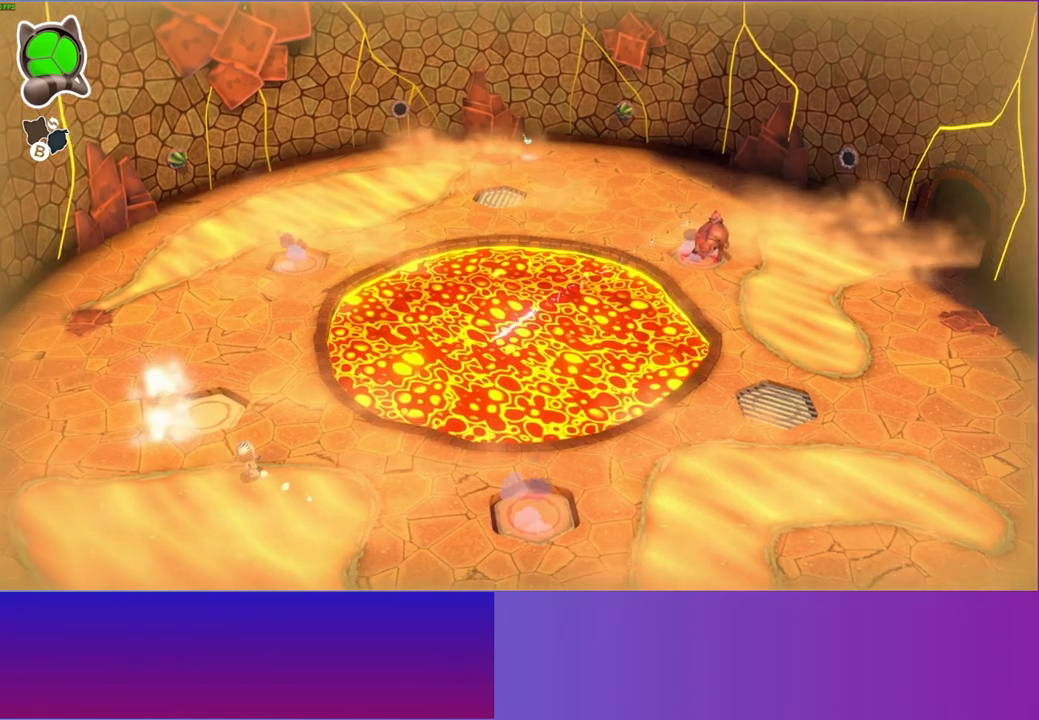
{"buttons": [], "left_stick": "down-right", "right_stick": "center", "events": [[67, "A", "down"], [350, "A", "up"], [350, "left_stick", "down-left"], [467, "left_stick", "down-right"]]}
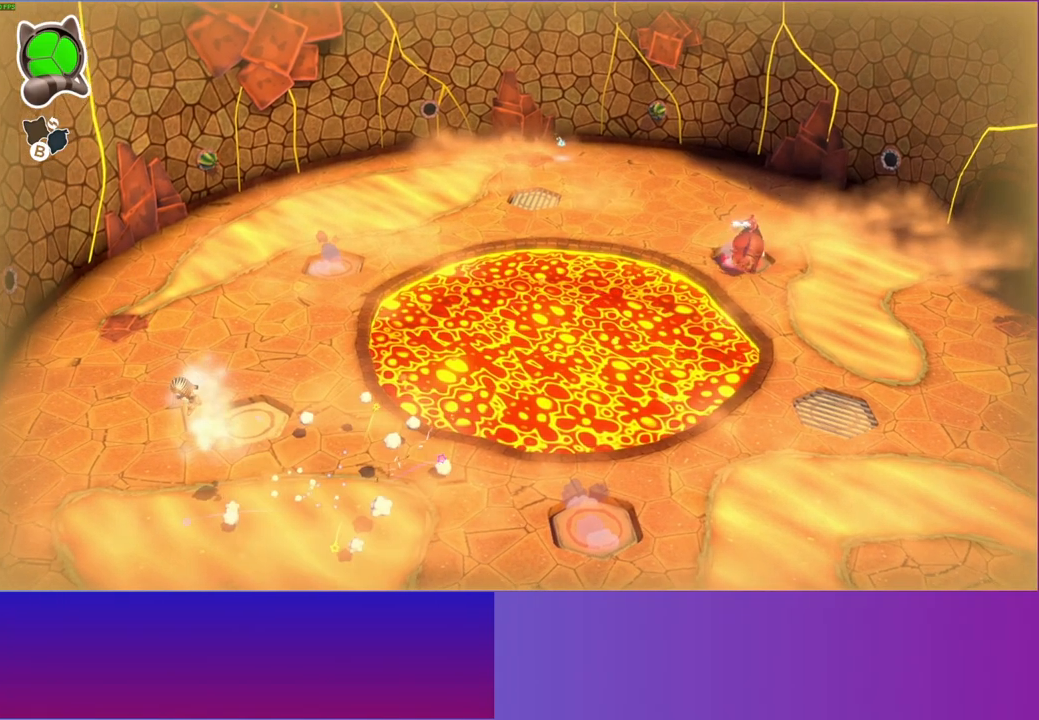
{"buttons": [], "left_stick": "up-right", "right_stick": "center", "events": [[50, "left_stick", "up-right"]]}
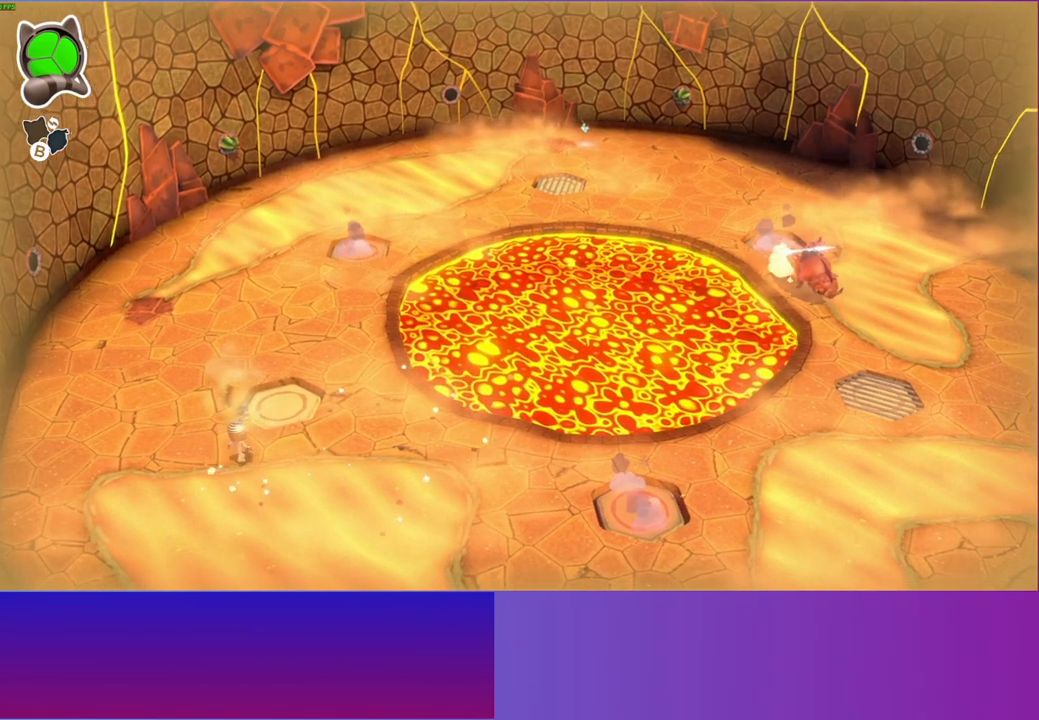
{"buttons": ["Y"], "left_stick": "up", "right_stick": "center", "events": [[200, "left_stick", "up-left"], [350, "left_stick", "up"], [483, "Y", "down"]]}
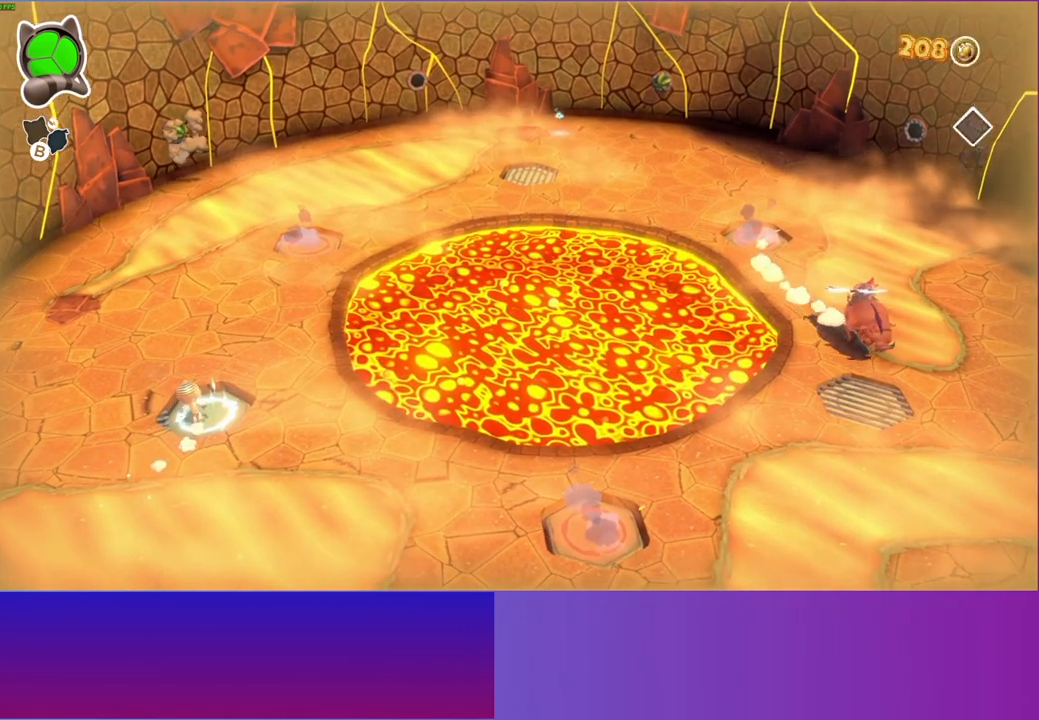
{"buttons": [], "left_stick": "up-left", "right_stick": "center", "events": [[117, "Y", "up"], [167, "left_stick", "up-left"]]}
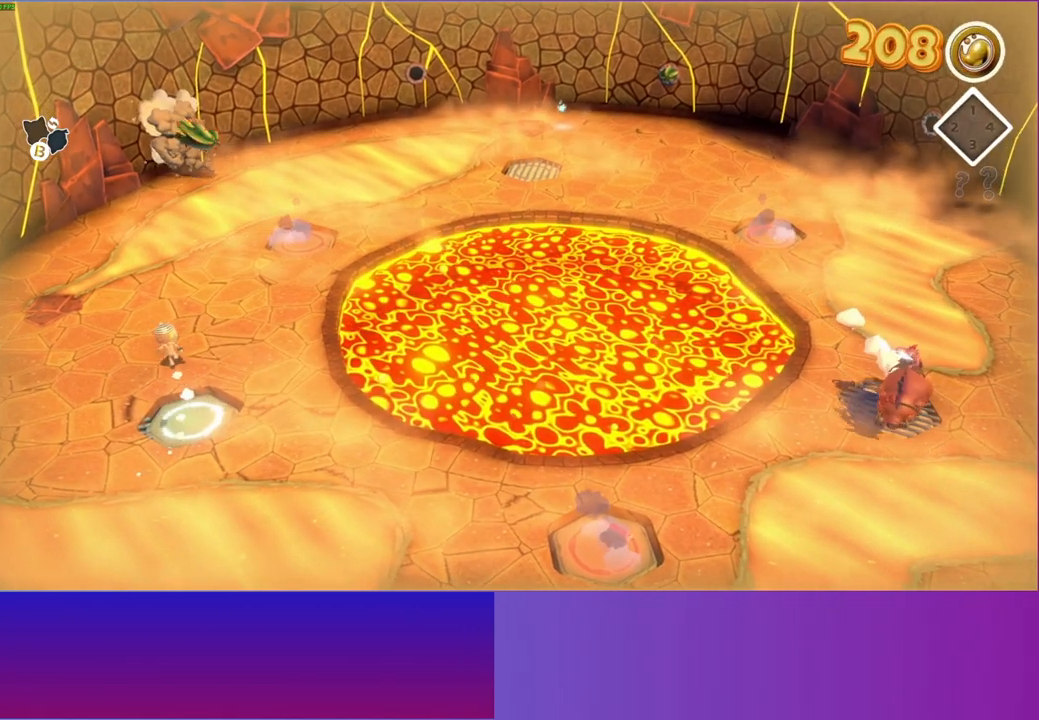
{"buttons": [], "left_stick": "up-left", "right_stick": "center", "events": []}
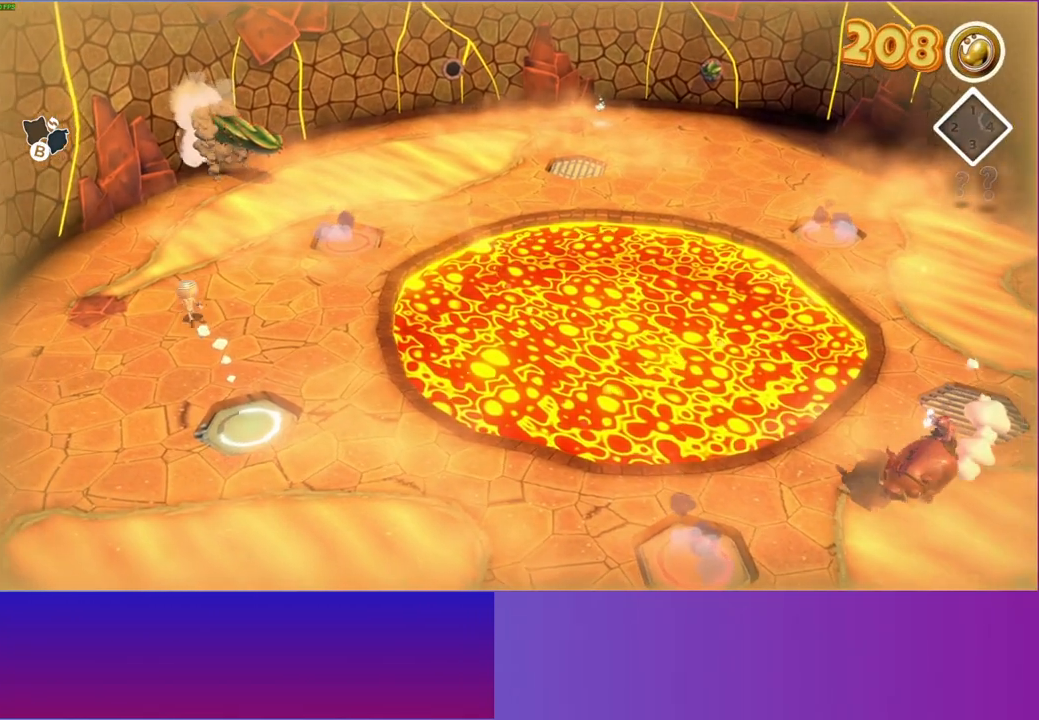
{"buttons": [], "left_stick": "up", "right_stick": "center", "events": [[133, "left_stick", "up"]]}
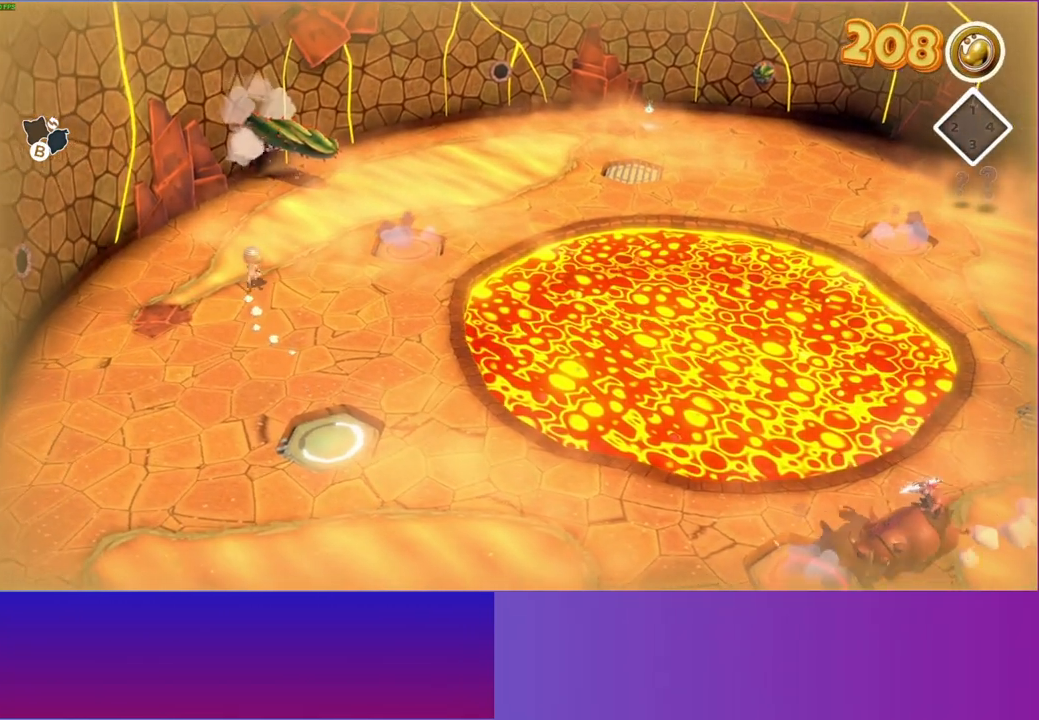
{"buttons": [], "left_stick": "up", "right_stick": "center", "events": []}
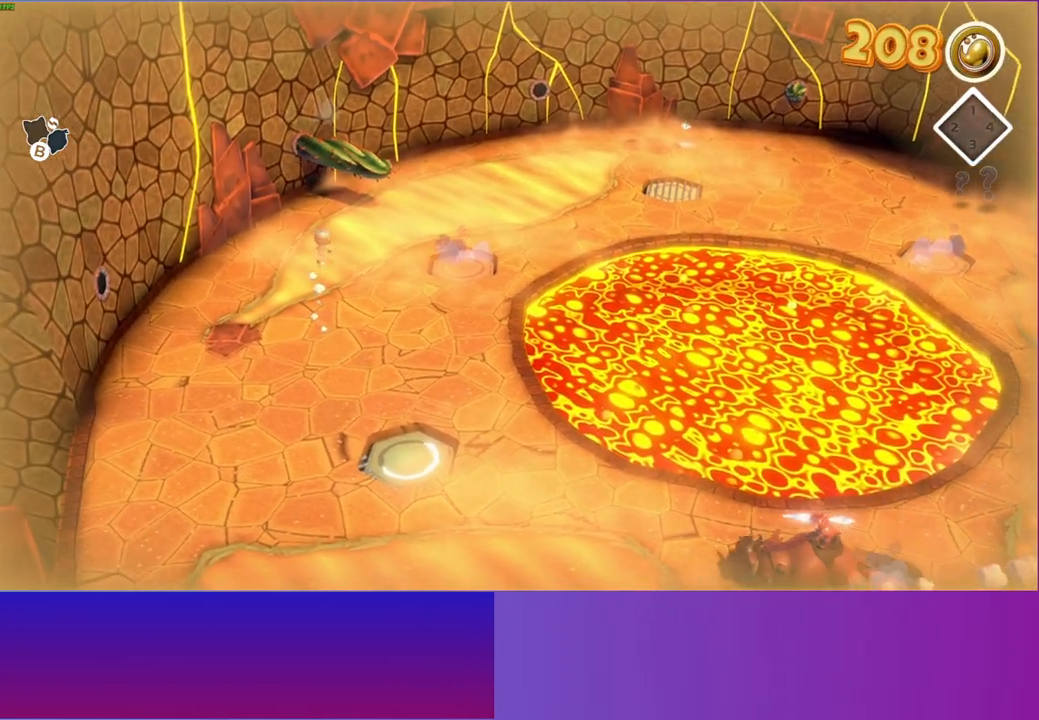
{"buttons": [], "left_stick": "up", "right_stick": "center", "events": [[350, "left_stick", "up-left"], [450, "left_stick", "up"]]}
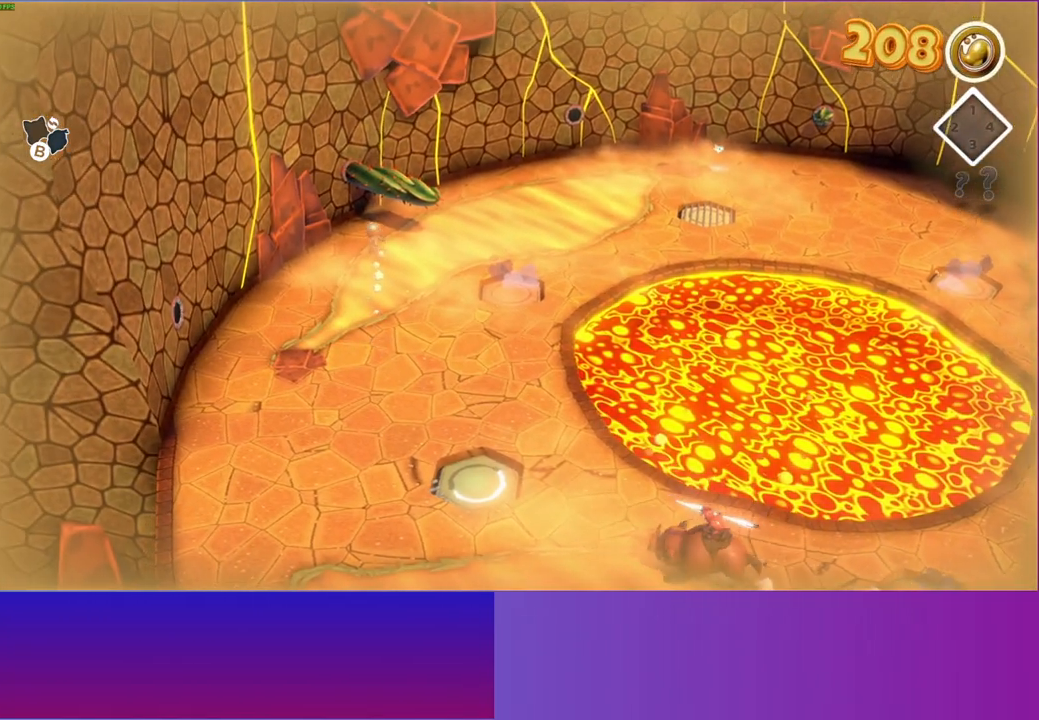
{"buttons": [], "left_stick": "up", "right_stick": "center", "events": [[233, "left_stick", "up-left"], [450, "left_stick", "up"]]}
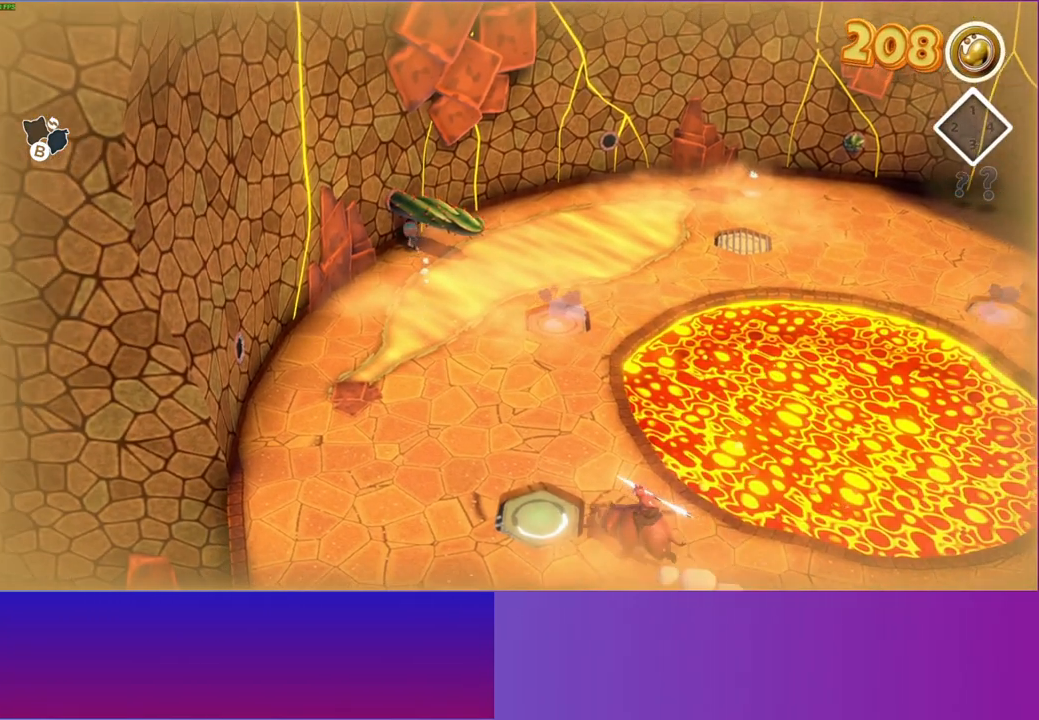
{"buttons": [], "left_stick": "up-left", "right_stick": "center", "events": [[200, "Y", "down"], [350, "Y", "up"], [433, "left_stick", "up-left"]]}
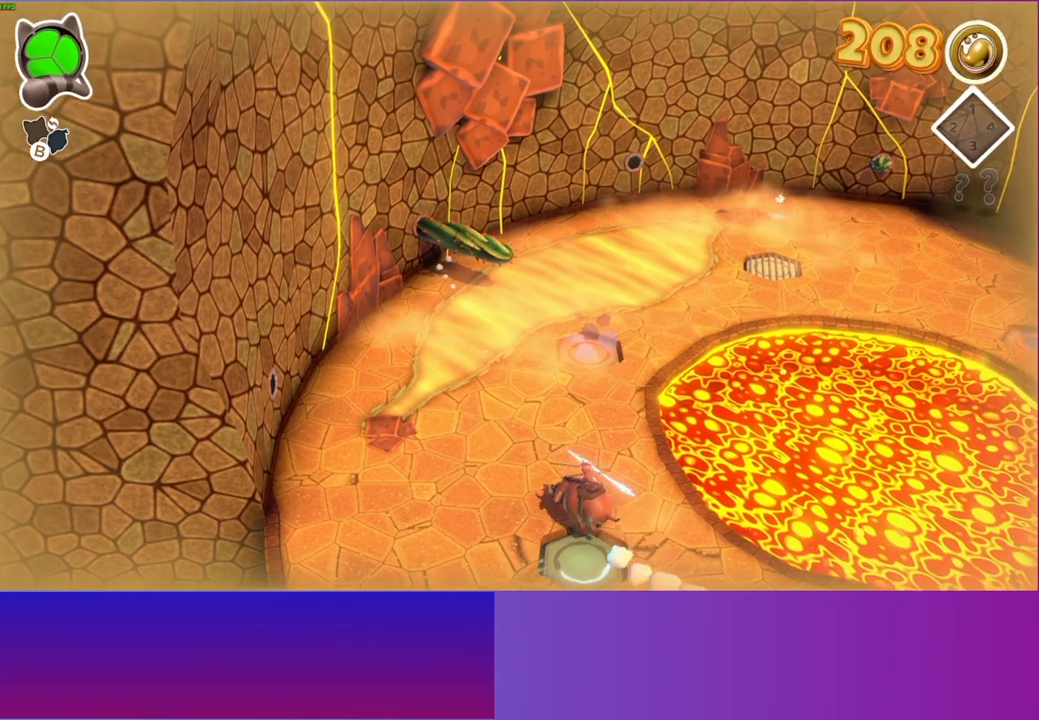
{"buttons": [], "left_stick": "center", "right_stick": "center", "events": [[117, "left_stick", "up"], [383, "left_stick", "center"]]}
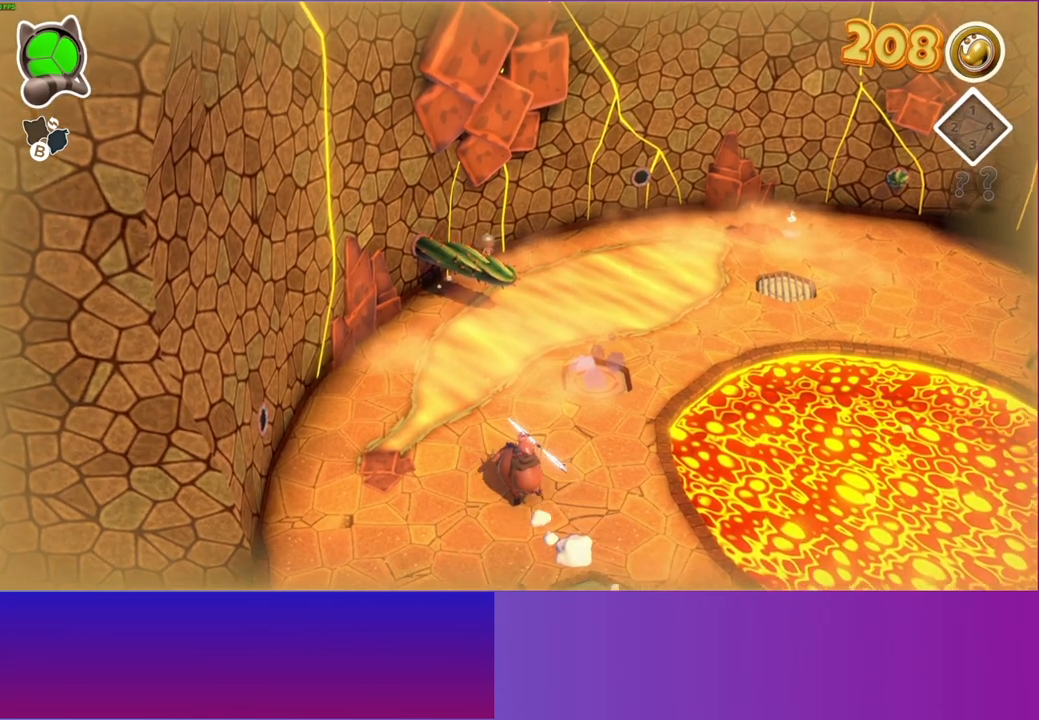
{"buttons": [], "left_stick": "up-left", "right_stick": "center", "events": [[417, "left_stick", "up-left"]]}
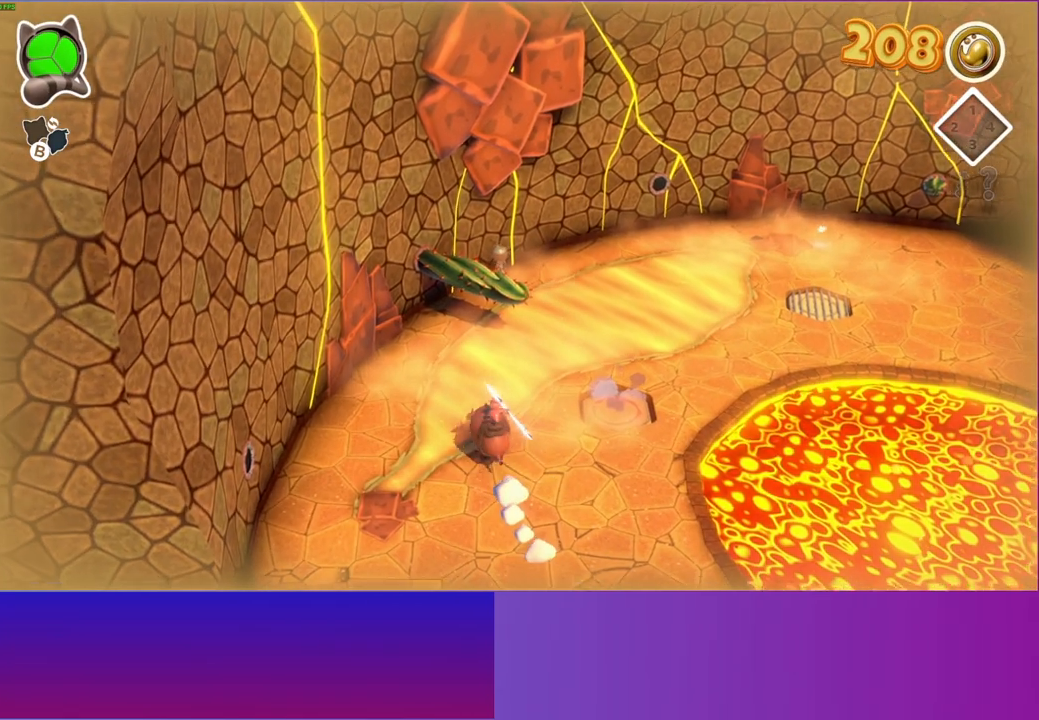
{"buttons": [], "left_stick": "center", "right_stick": "center", "events": [[33, "left_stick", "up"], [250, "left_stick", "center"]]}
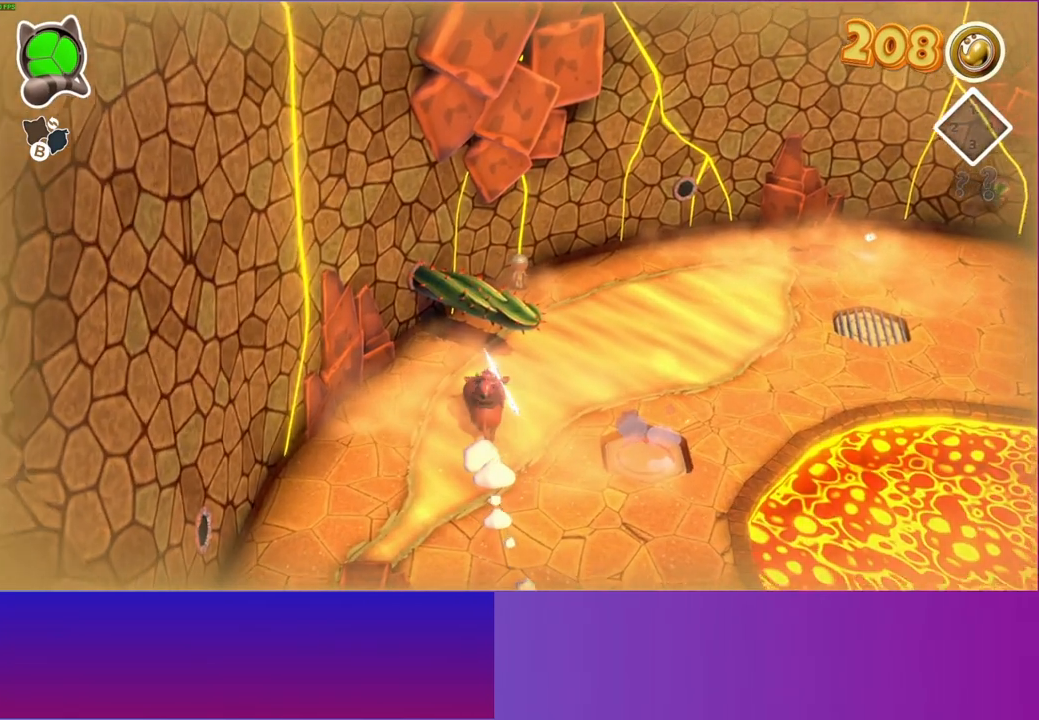
{"buttons": [], "left_stick": "down-left", "right_stick": "center", "events": [[33, "left_stick", "up-right"], [367, "left_stick", "down-right"], [450, "left_stick", "down-left"]]}
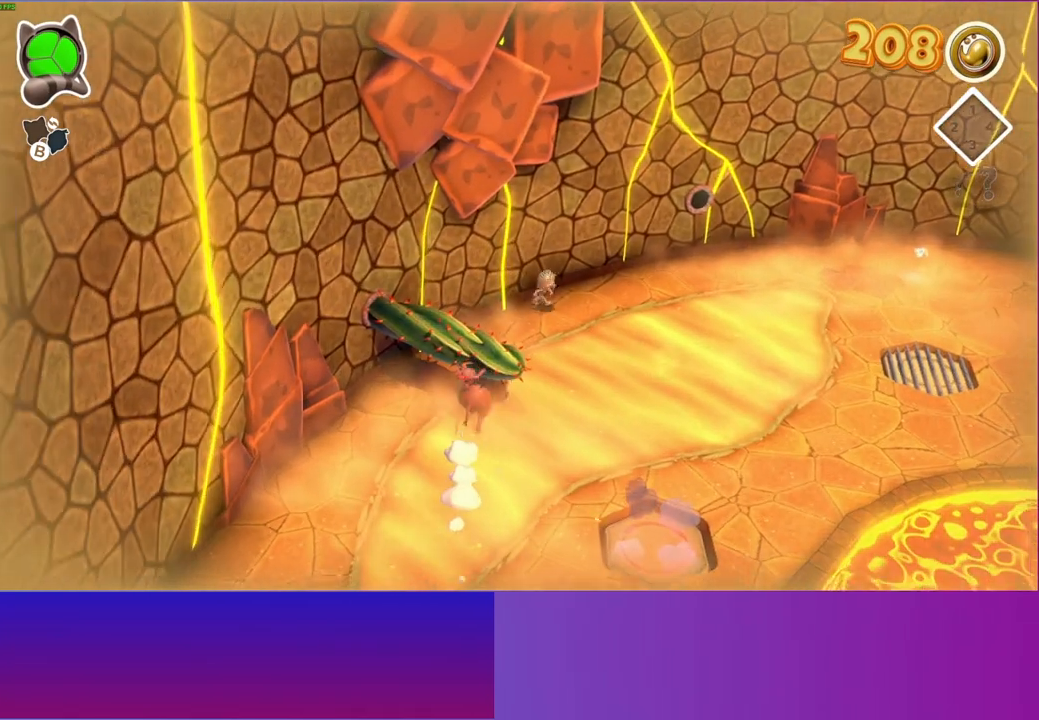
{"buttons": [], "left_stick": "down", "right_stick": "center", "events": [[50, "A", "down"], [283, "left_stick", "down"], [450, "A", "up"]]}
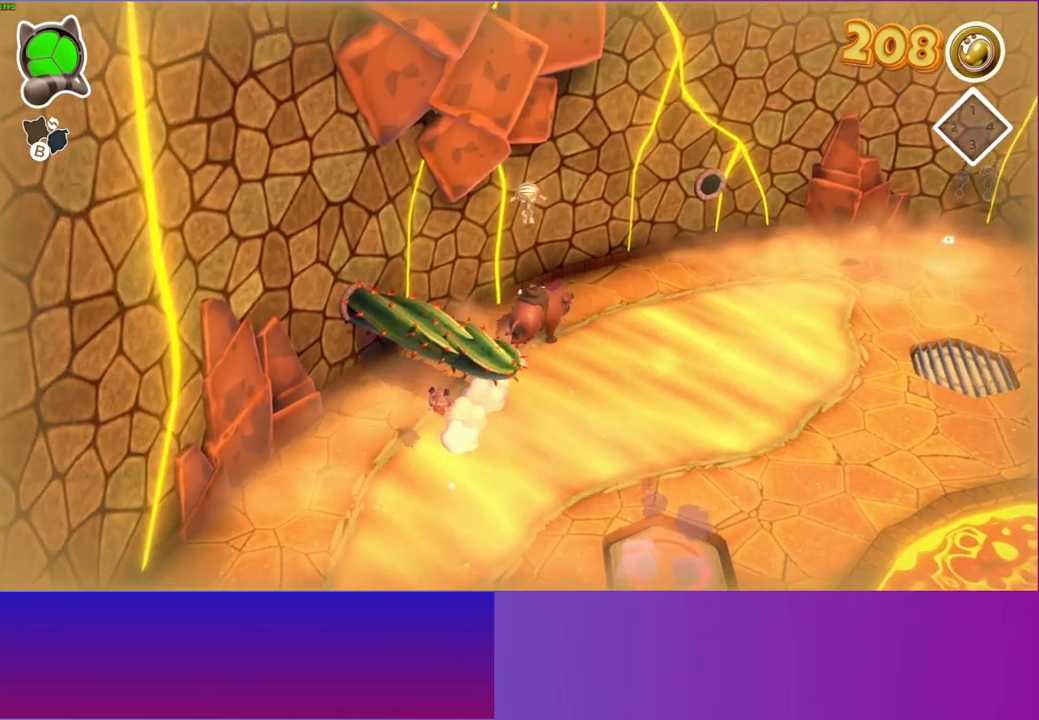
{"buttons": [], "left_stick": "down", "right_stick": "center", "events": [[83, "Y", "down"], [133, "left_stick", "down-right"], [217, "Y", "up"], [233, "left_stick", "down"]]}
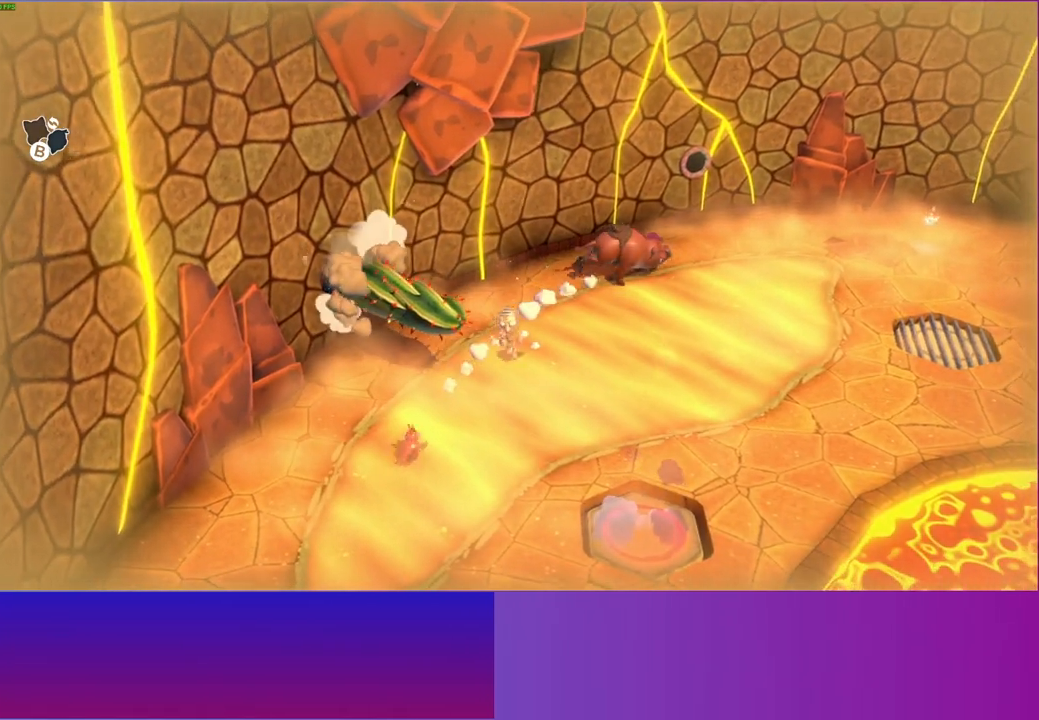
{"buttons": [], "left_stick": "down", "right_stick": "center", "events": [[300, "left_stick", "down-left"], [400, "left_stick", "down"]]}
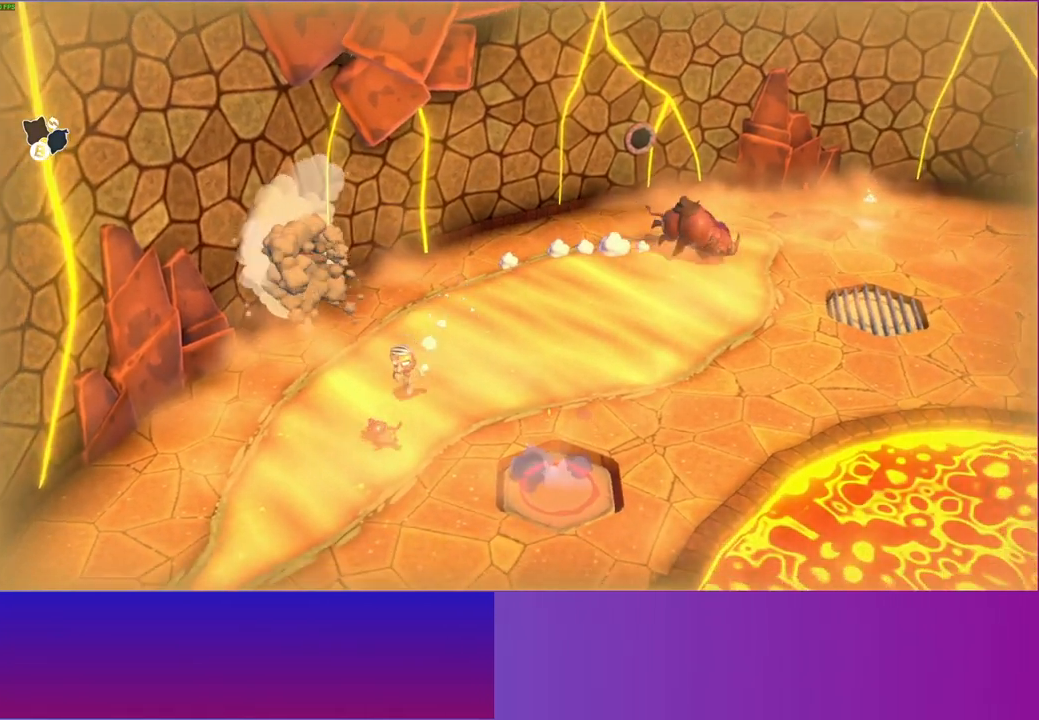
{"buttons": [], "left_stick": "right", "right_stick": "center", "events": [[100, "left_stick", "down-right"], [283, "X", "down"], [300, "left_stick", "right"], [417, "X", "up"]]}
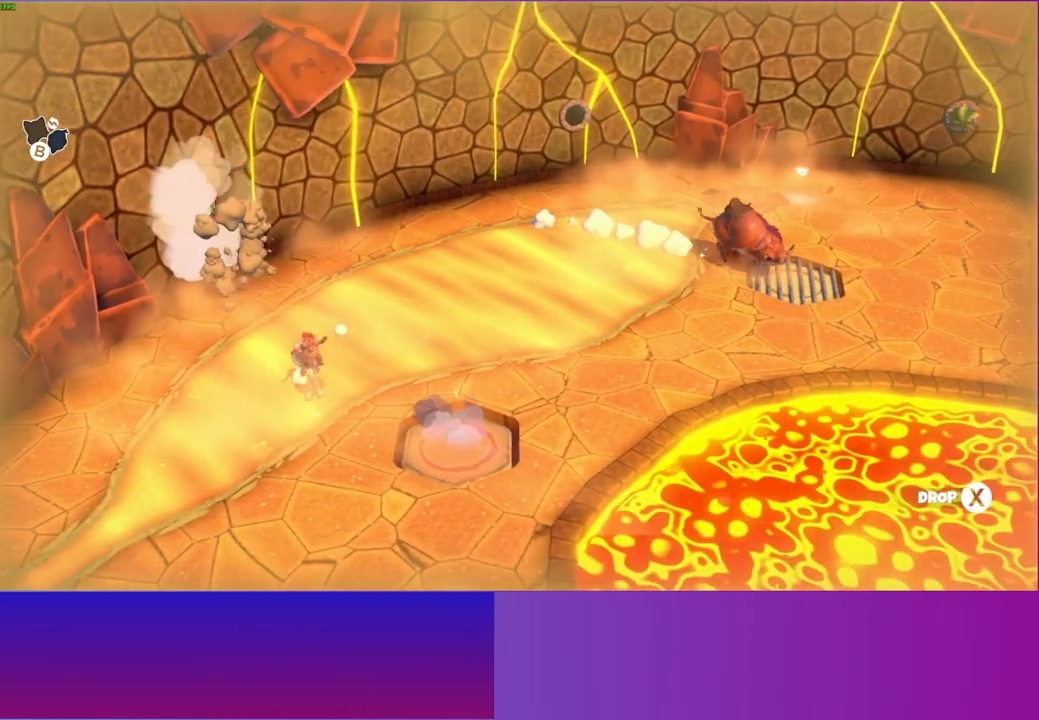
{"buttons": [], "left_stick": "right", "right_stick": "center", "events": []}
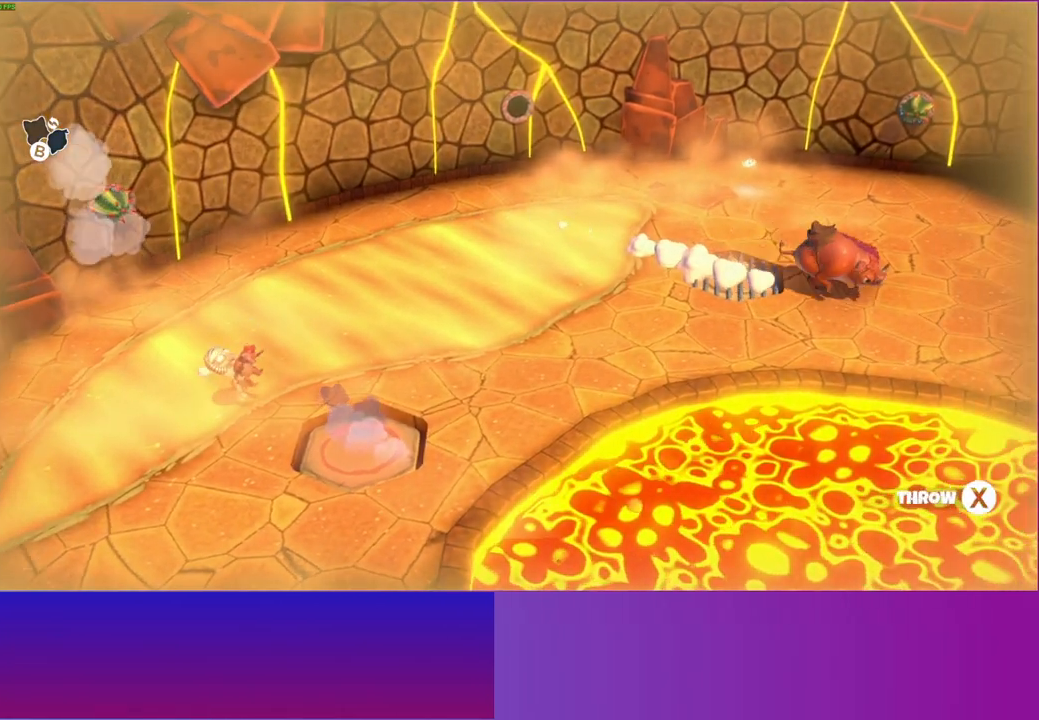
{"buttons": ["Y"], "left_stick": "right", "right_stick": "center", "events": [[83, "X", "down"], [117, "left_stick", "down-right"], [183, "X", "up"], [383, "left_stick", "right"], [400, "Y", "down"]]}
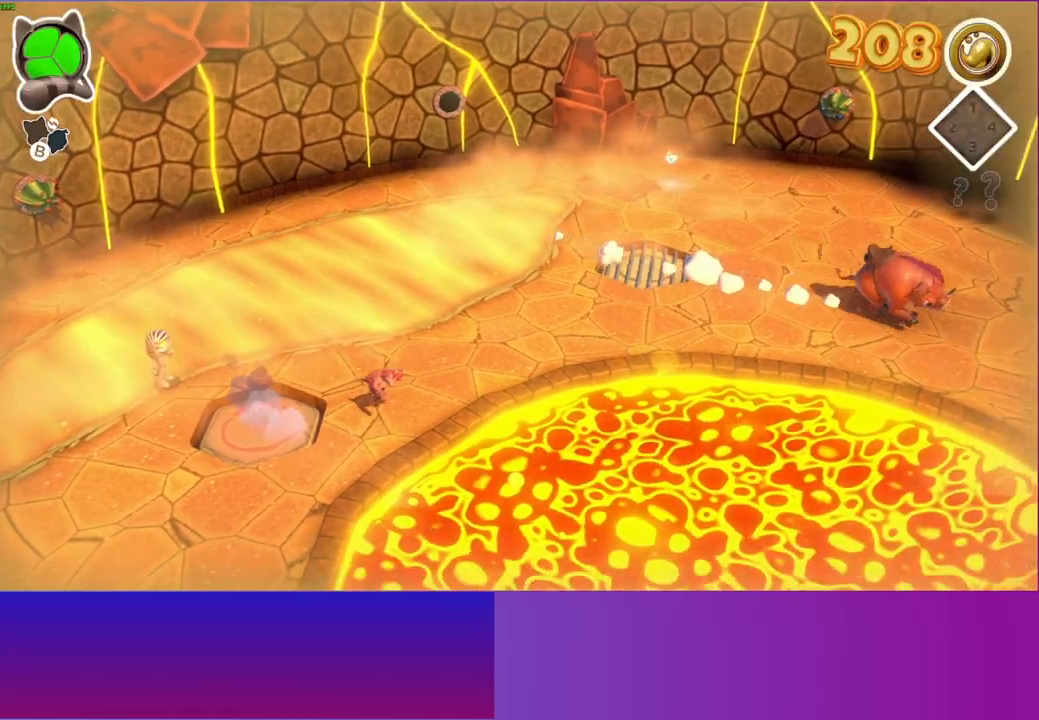
{"buttons": [], "left_stick": "up-right", "right_stick": "center", "events": [[67, "Y", "up"], [350, "left_stick", "up-right"]]}
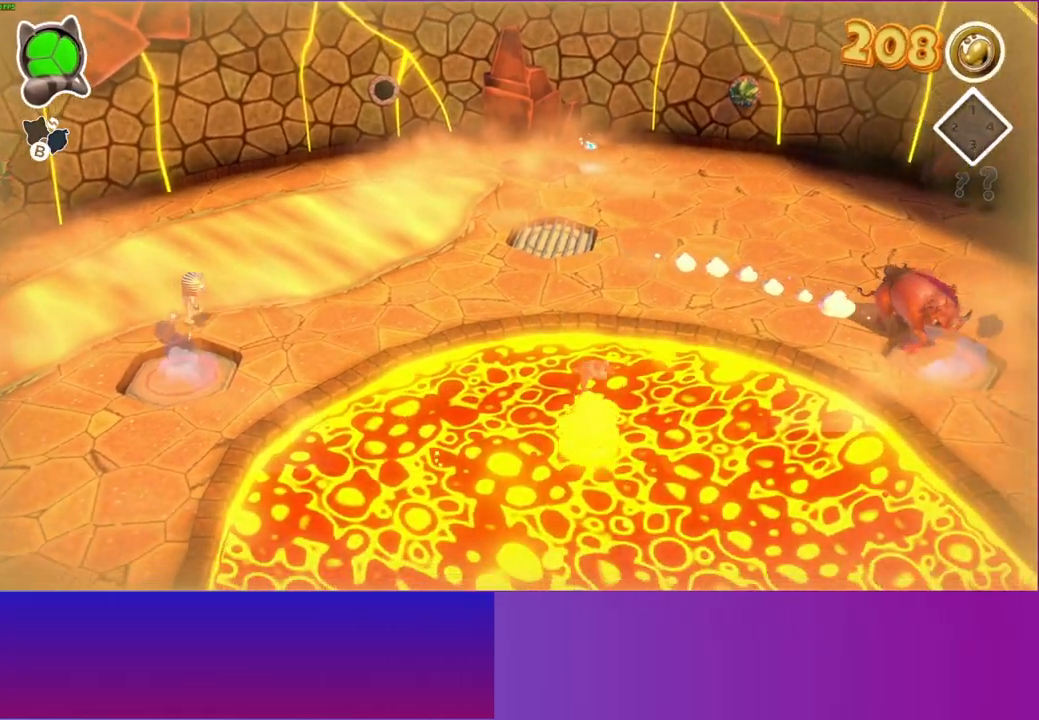
{"buttons": [], "left_stick": "right", "right_stick": "center", "events": [[100, "B", "down"], [100, "left_stick", "center"], [200, "B", "up"], [367, "left_stick", "right"]]}
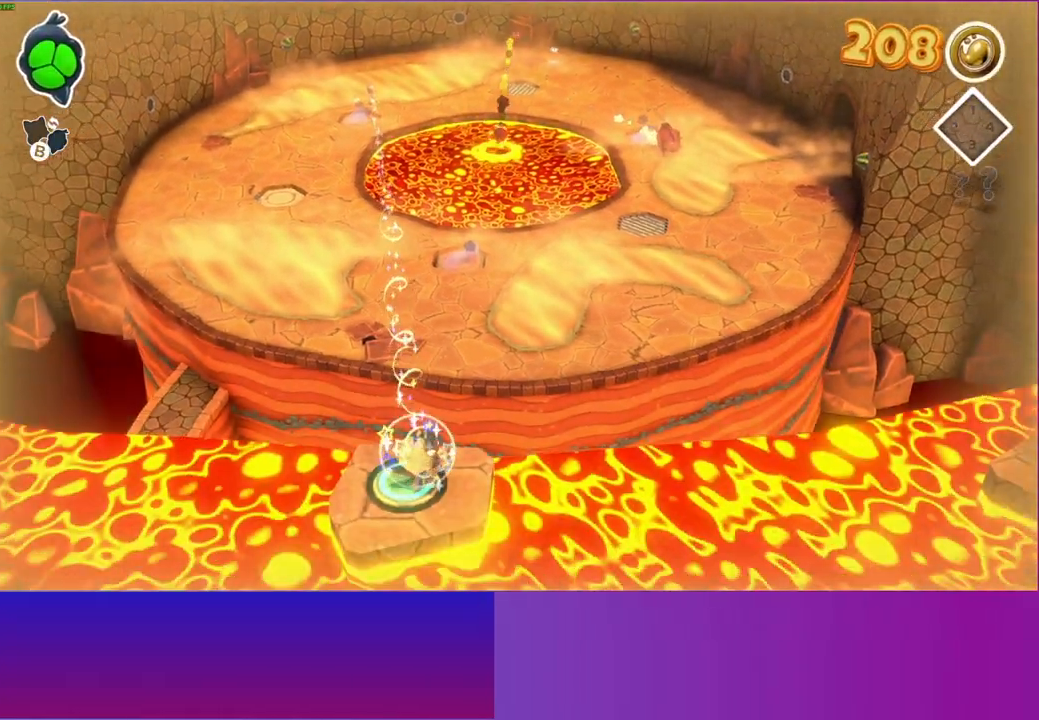
{"buttons": ["B"], "left_stick": "center", "right_stick": "center", "events": [[200, "left_stick", "up"], [267, "left_stick", "center"], [467, "B", "down"]]}
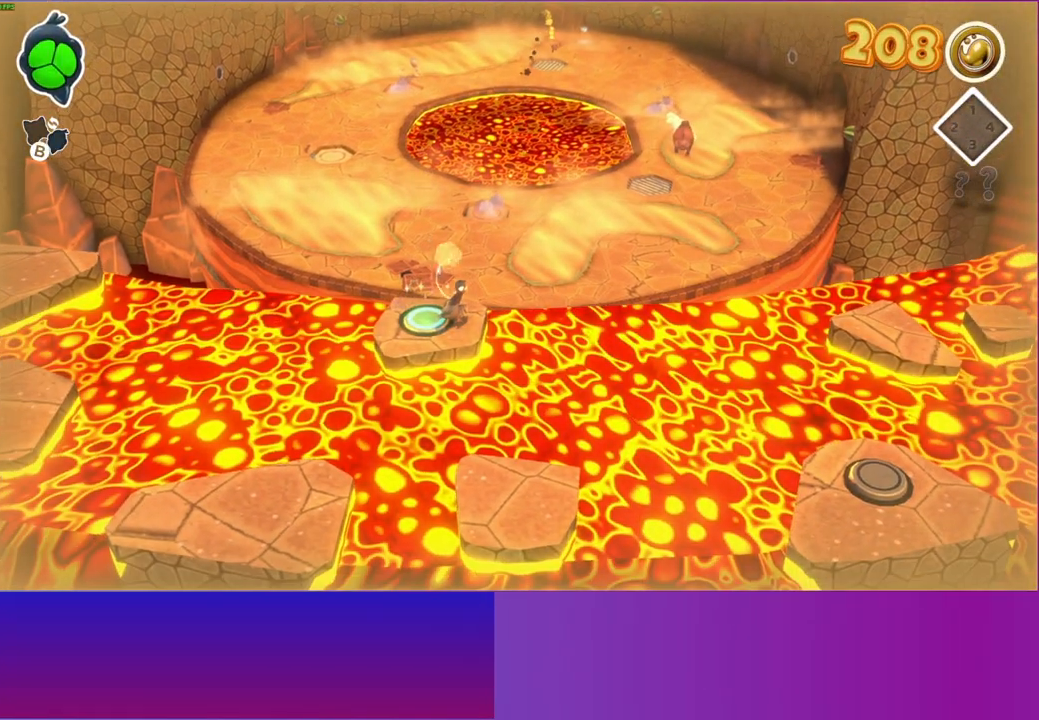
{"buttons": [], "left_stick": "up-right", "right_stick": "center", "events": [[100, "B", "up"], [267, "left_stick", "up-right"]]}
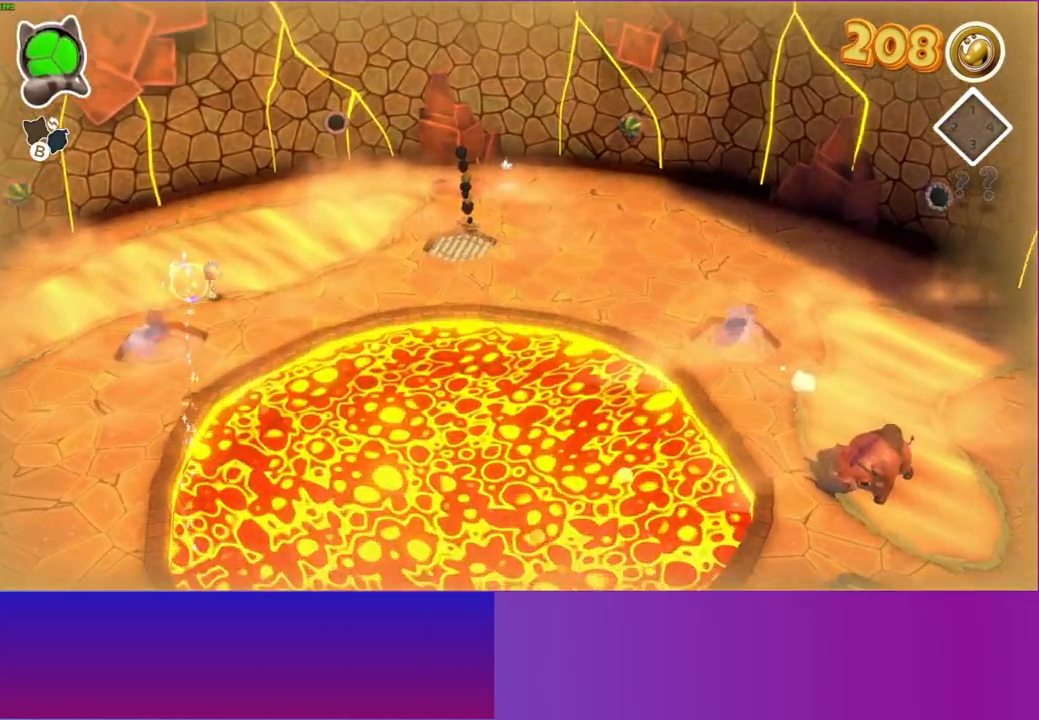
{"buttons": [], "left_stick": "right", "right_stick": "center", "events": [[483, "left_stick", "right"]]}
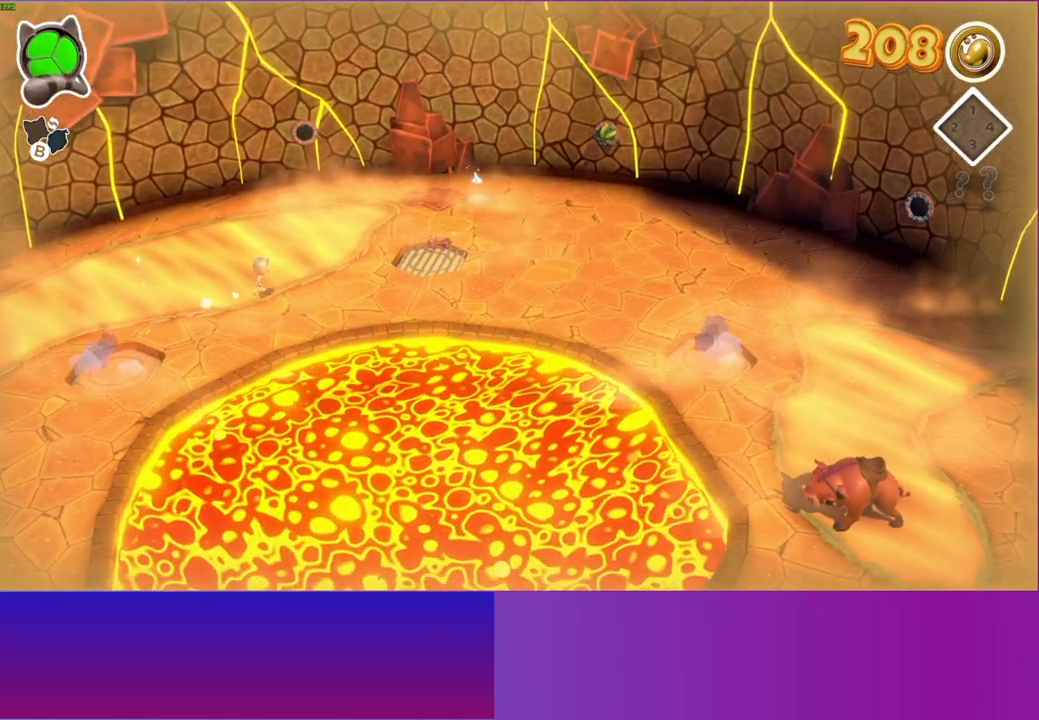
{"buttons": [], "left_stick": "up-right", "right_stick": "center", "events": [[350, "left_stick", "up-right"]]}
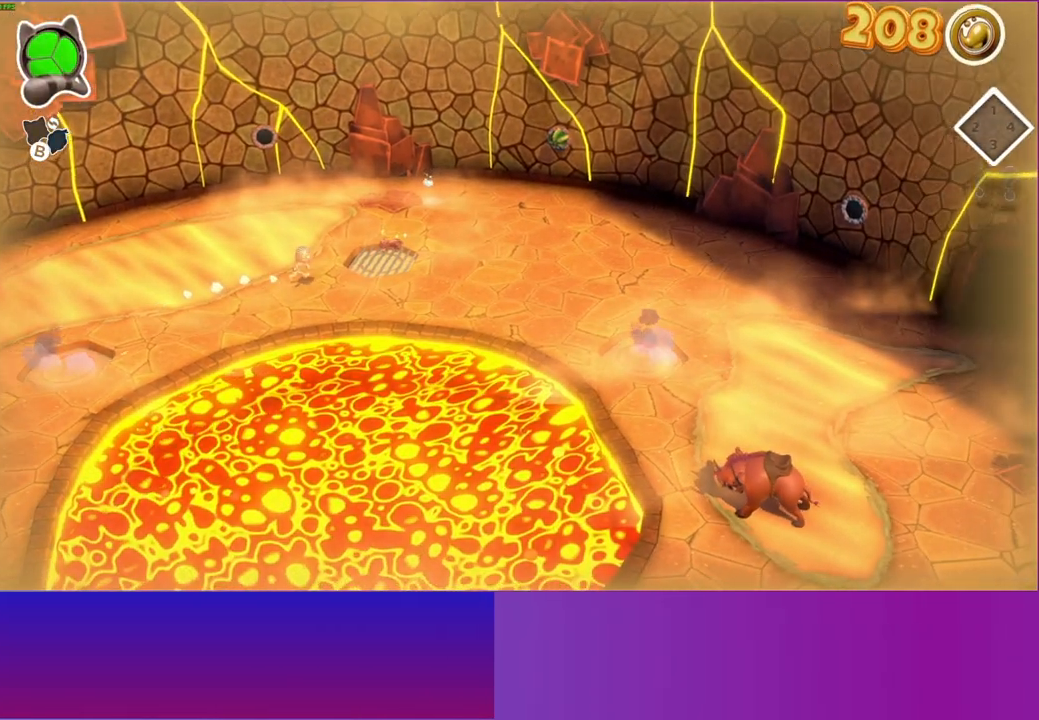
{"buttons": ["A"], "left_stick": "up", "right_stick": "center", "events": [[167, "left_stick", "right"], [333, "left_stick", "up-right"], [367, "A", "down"], [450, "left_stick", "up"]]}
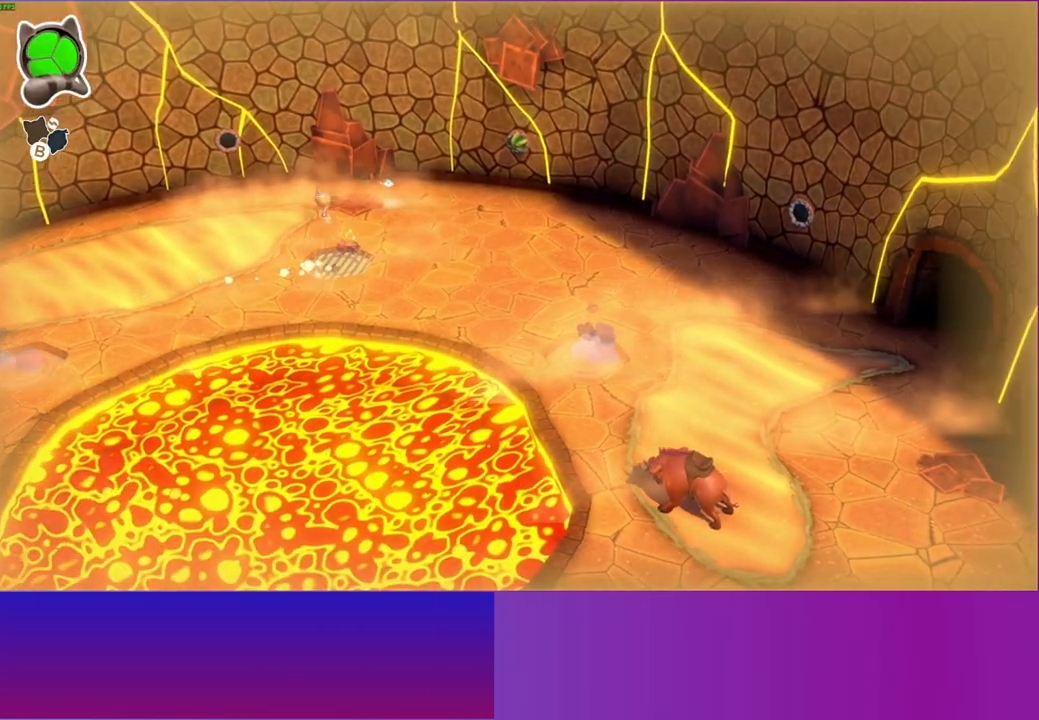
{"buttons": [], "left_stick": "center", "right_stick": "center", "events": [[50, "A", "up"], [150, "left_stick", "center"], [183, "X", "down"], [283, "X", "up"]]}